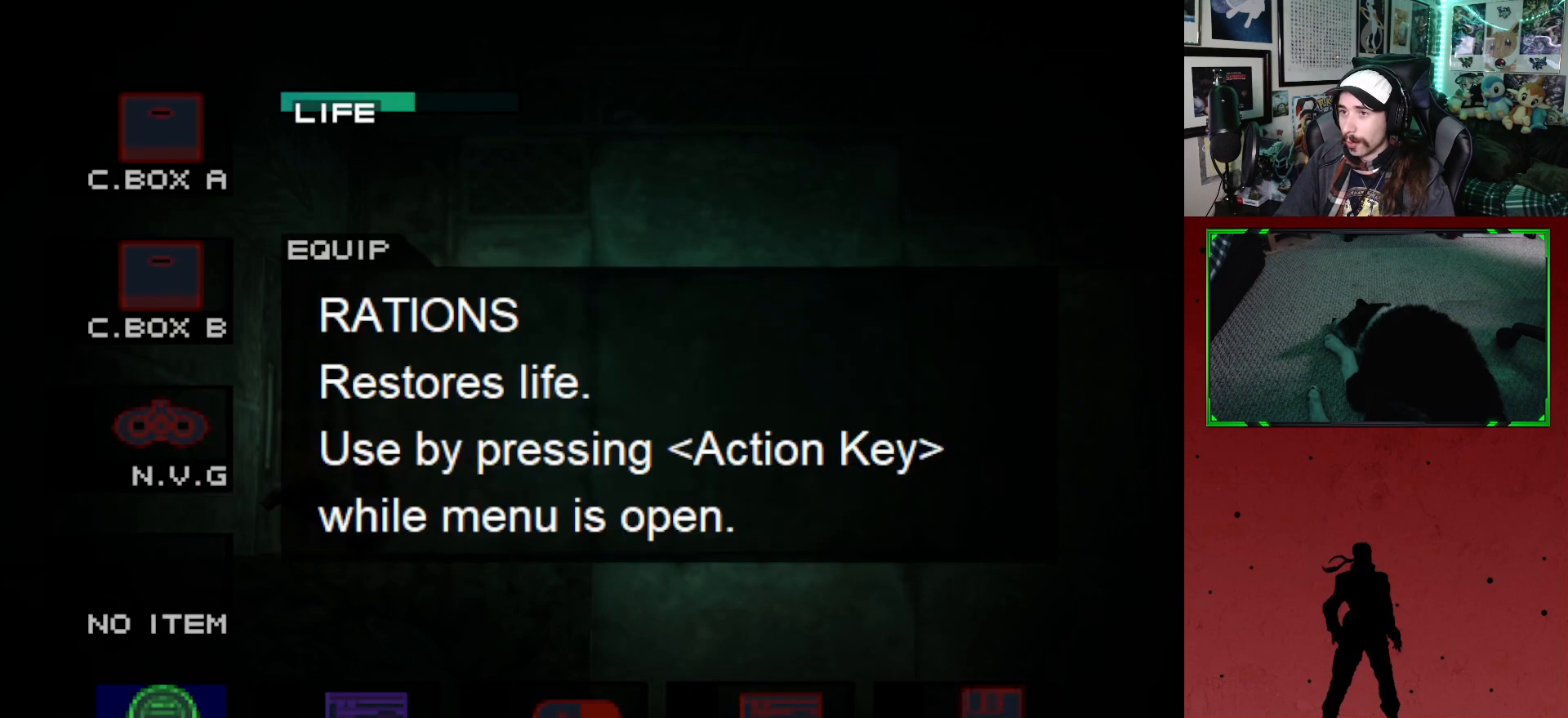
Gameplay with a controller (Xbox layout); each line is a JSON object with the inputs held at the frame after it. "events" lists button and stick changes between this image and that frame as [ms after this image, input, new state], when the widget could be followed in between.
{"buttons": [], "left_stick": "center", "right_stick": "center", "events": [[217, "L2", "up"]]}
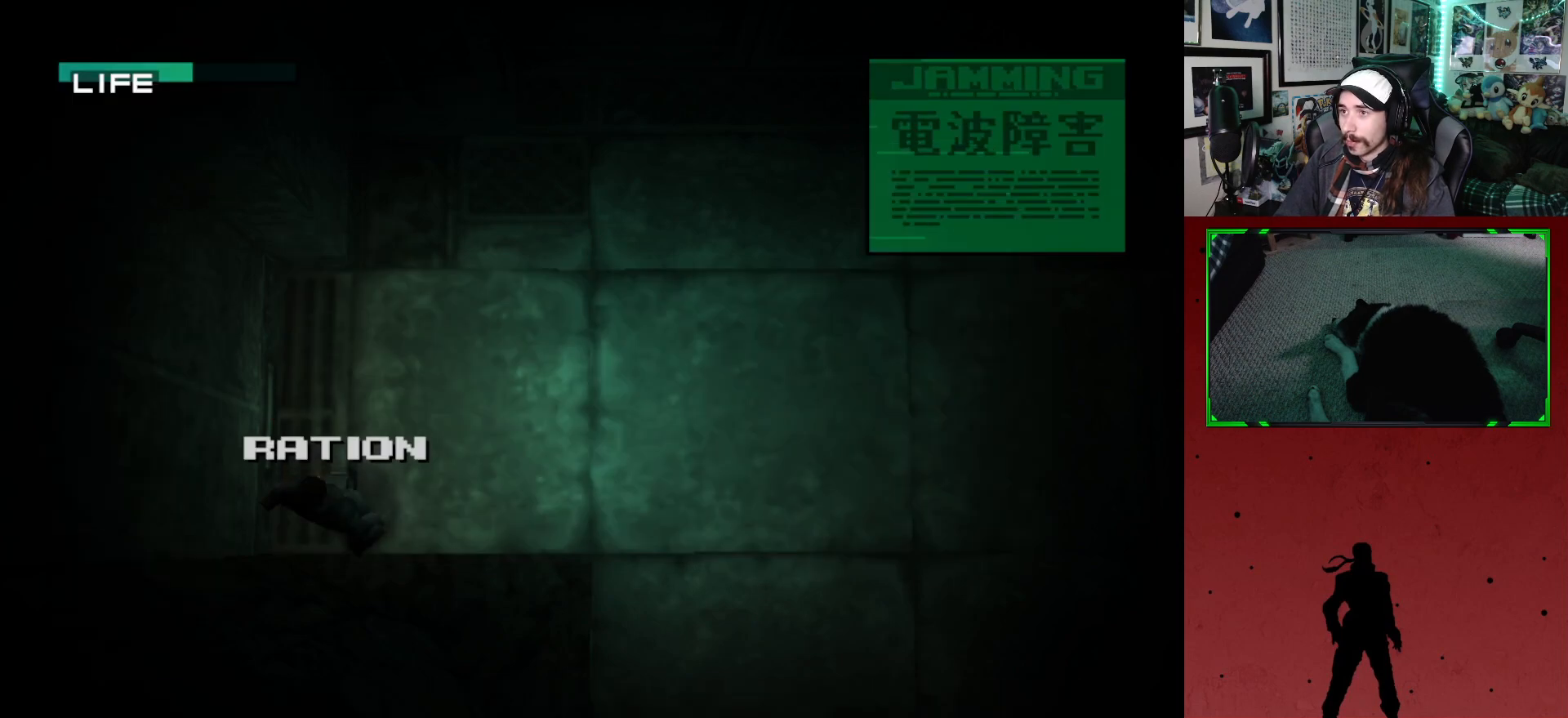
{"buttons": ["L2"], "left_stick": "center", "right_stick": "center", "events": [[417, "L2", "down"]]}
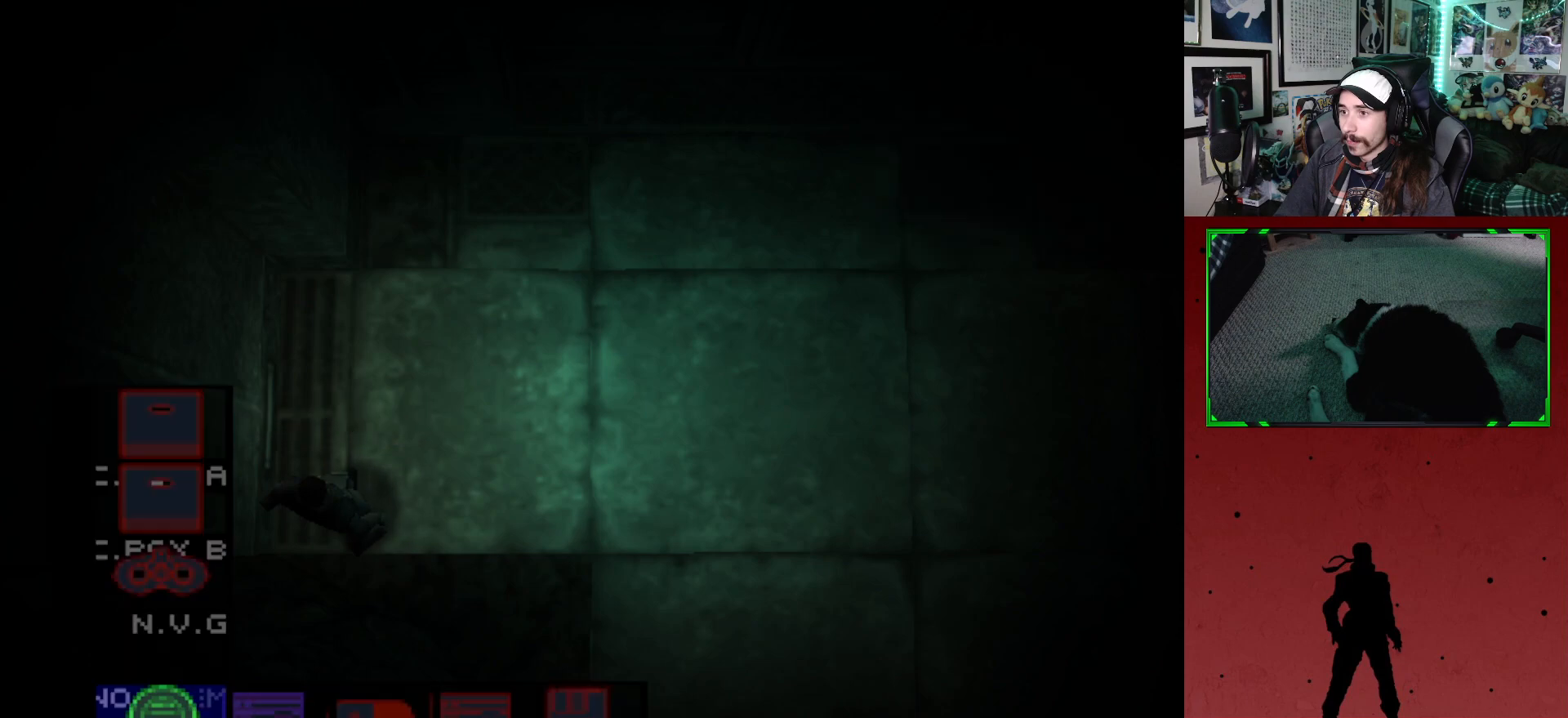
{"buttons": ["L2", "DPAD_DOWN"], "left_stick": "center", "right_stick": "center", "events": [[500, "DPAD_DOWN", "down"]]}
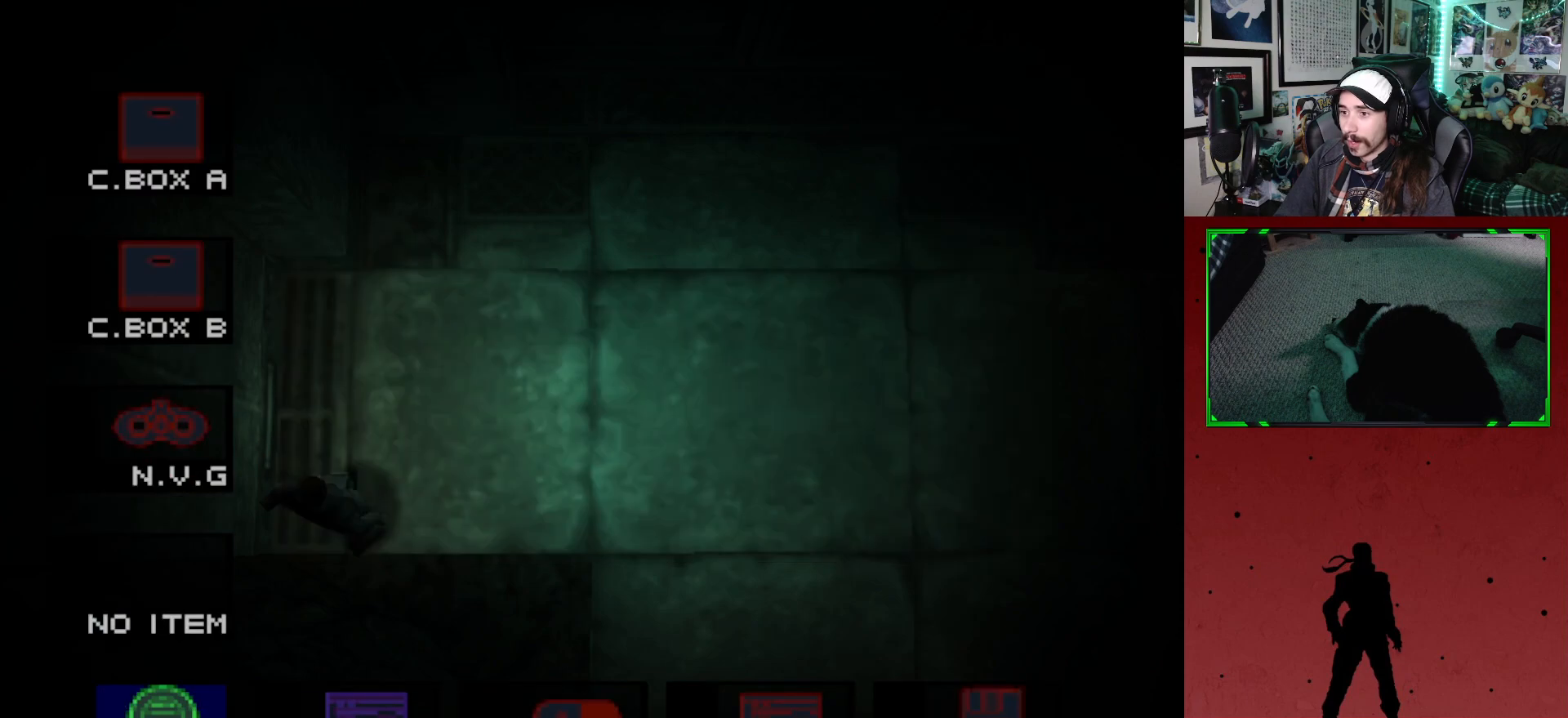
{"buttons": [], "left_stick": "center", "right_stick": "center", "events": [[100, "DPAD_DOWN", "up"], [450, "L2", "up"]]}
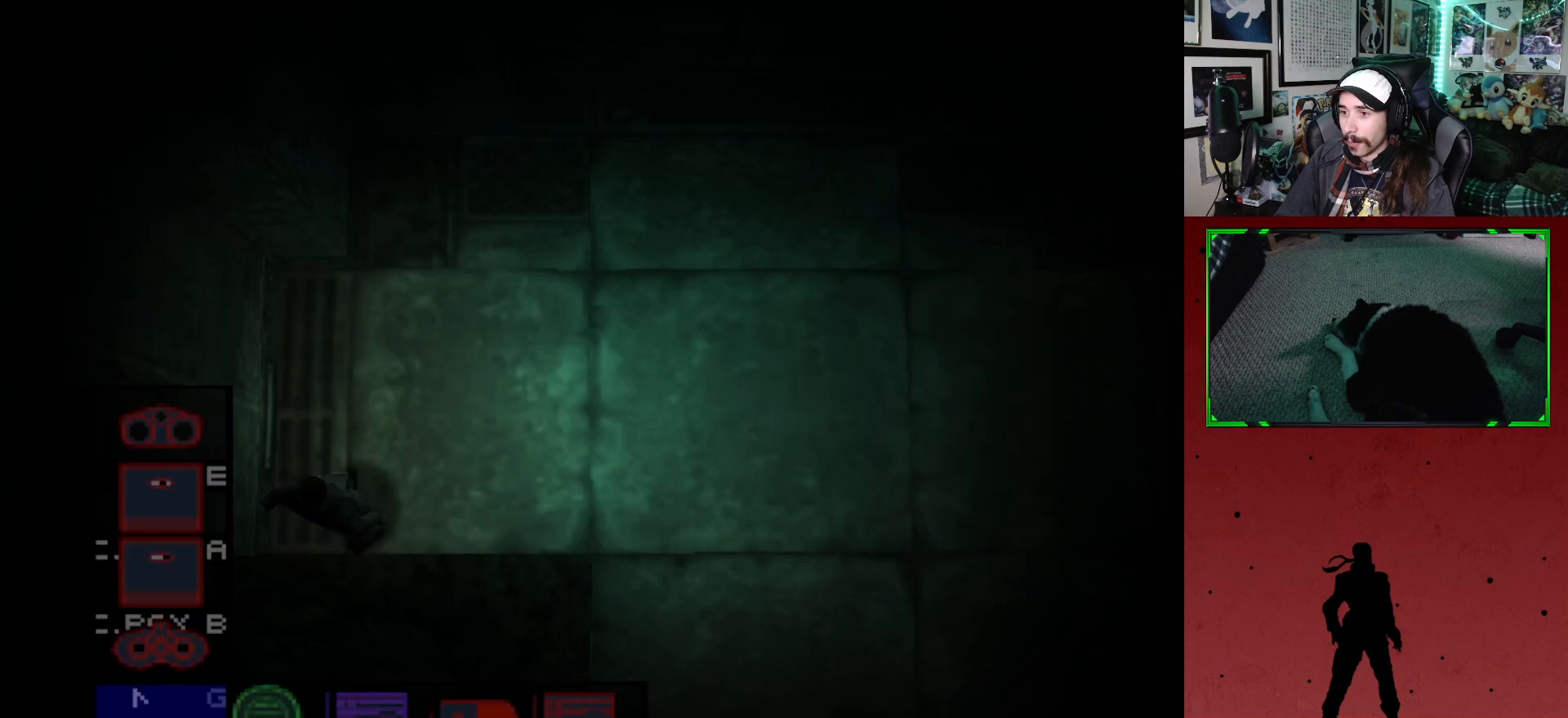
{"buttons": ["L2"], "left_stick": "center", "right_stick": "center", "events": [[300, "L2", "down"]]}
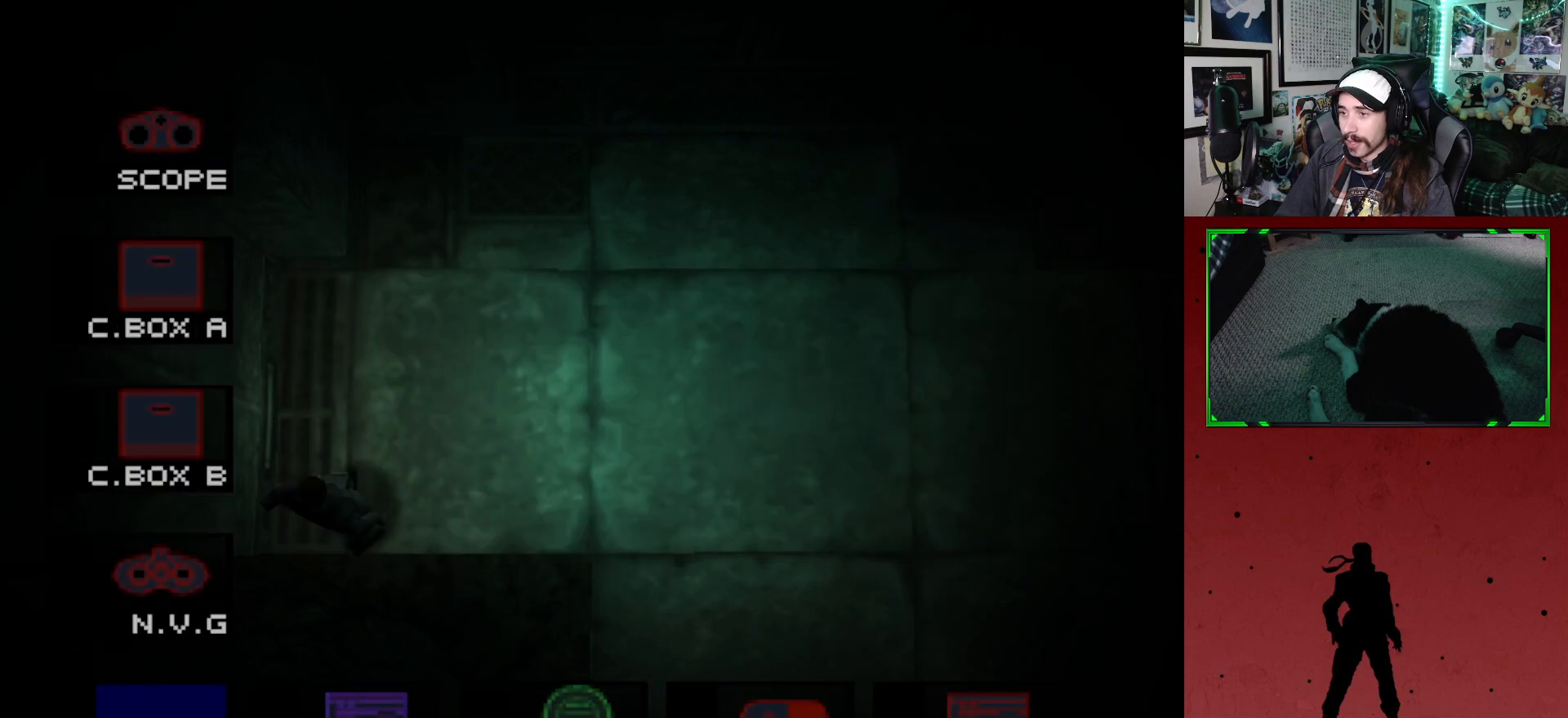
{"buttons": ["L2"], "left_stick": "center", "right_stick": "center", "events": []}
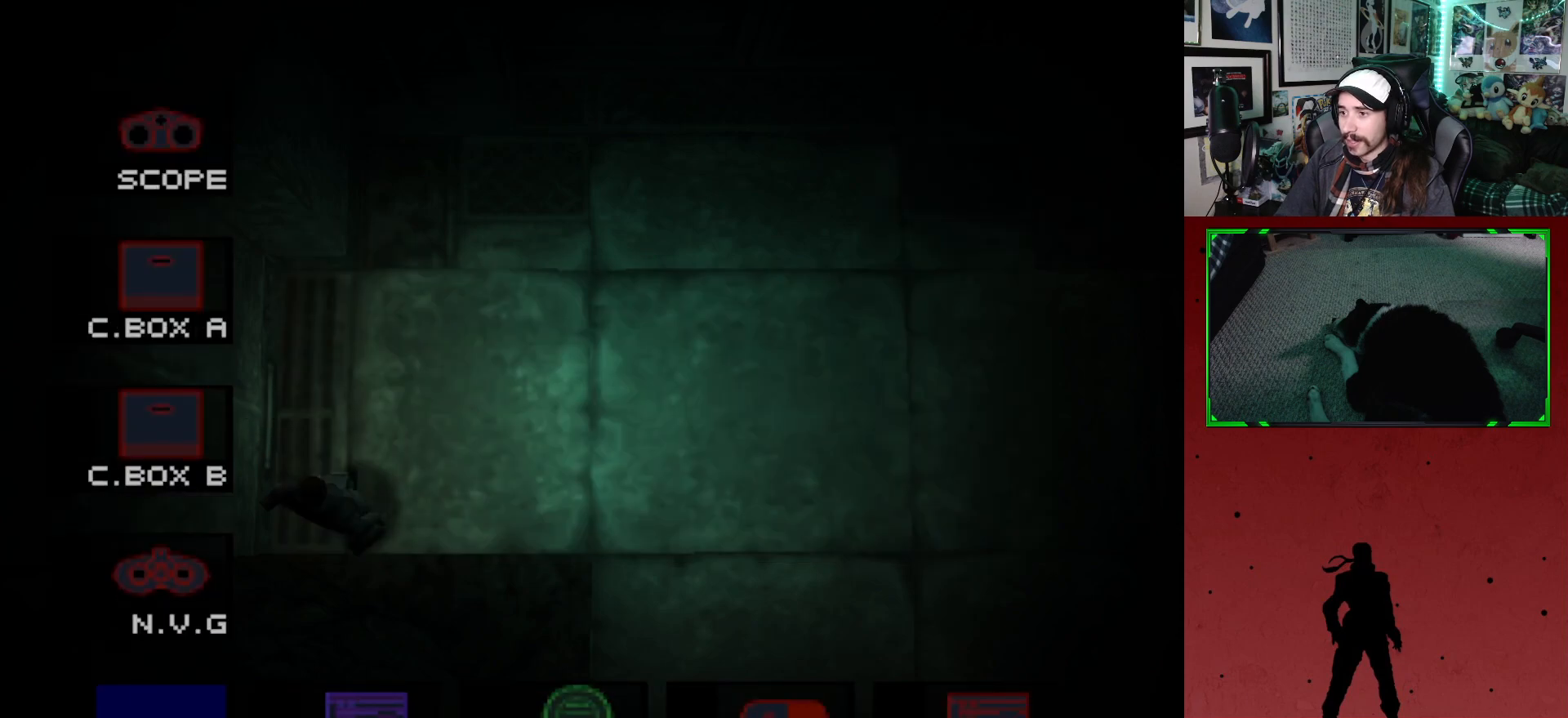
{"buttons": ["L2"], "left_stick": "center", "right_stick": "center", "events": []}
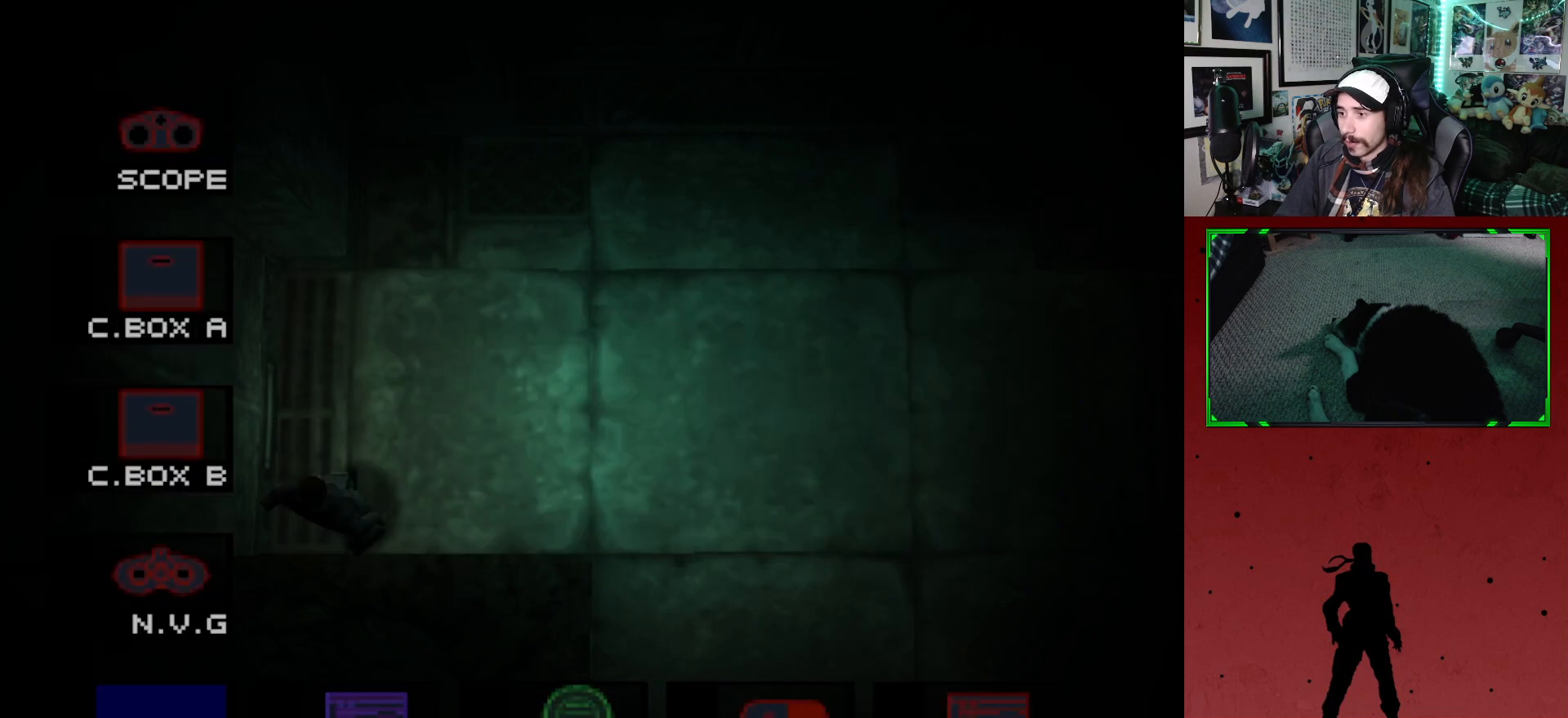
{"buttons": ["L2"], "left_stick": "center", "right_stick": "center", "events": [[183, "DPAD_DOWN", "down"], [300, "DPAD_DOWN", "up"]]}
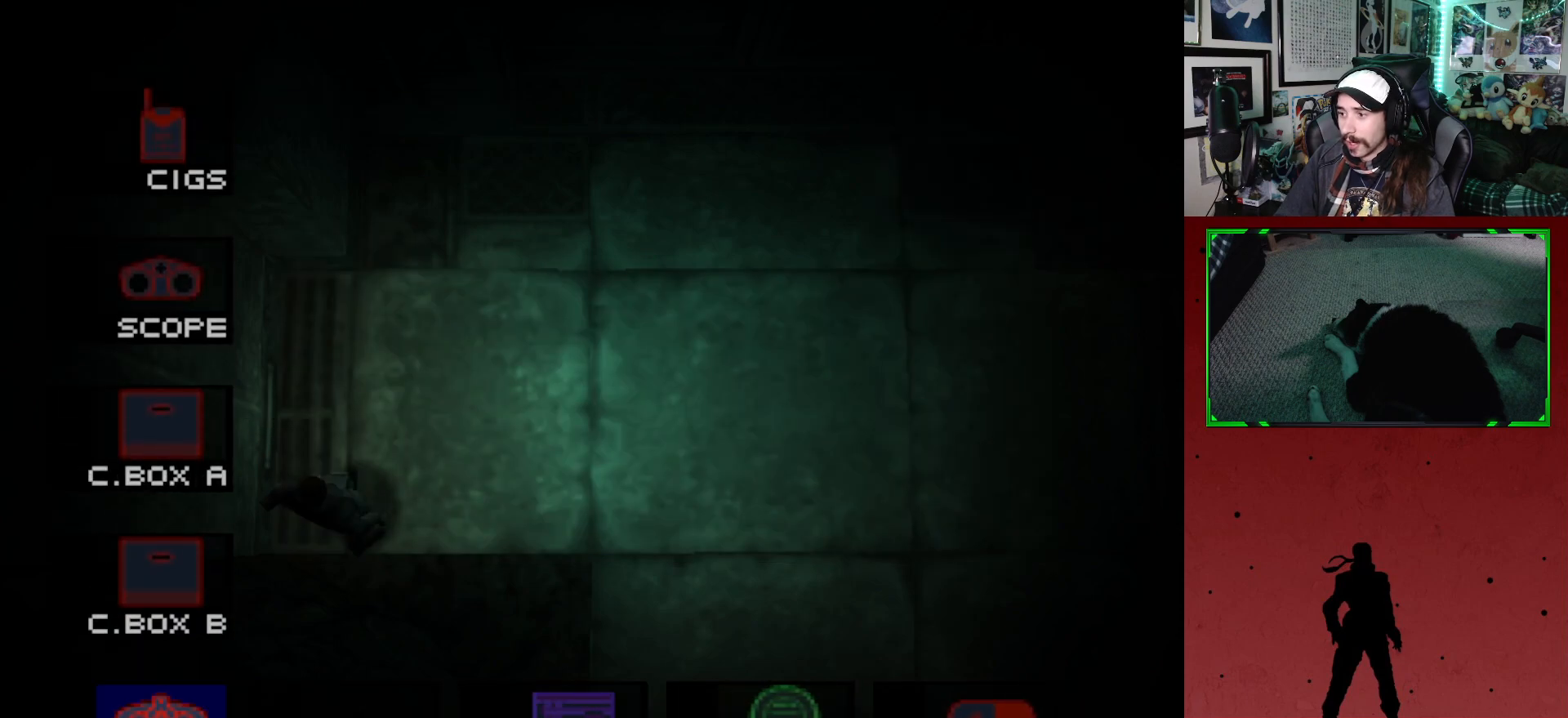
{"buttons": ["L2"], "left_stick": "center", "right_stick": "center", "events": [[33, "DPAD_DOWN", "down"], [117, "DPAD_DOWN", "up"]]}
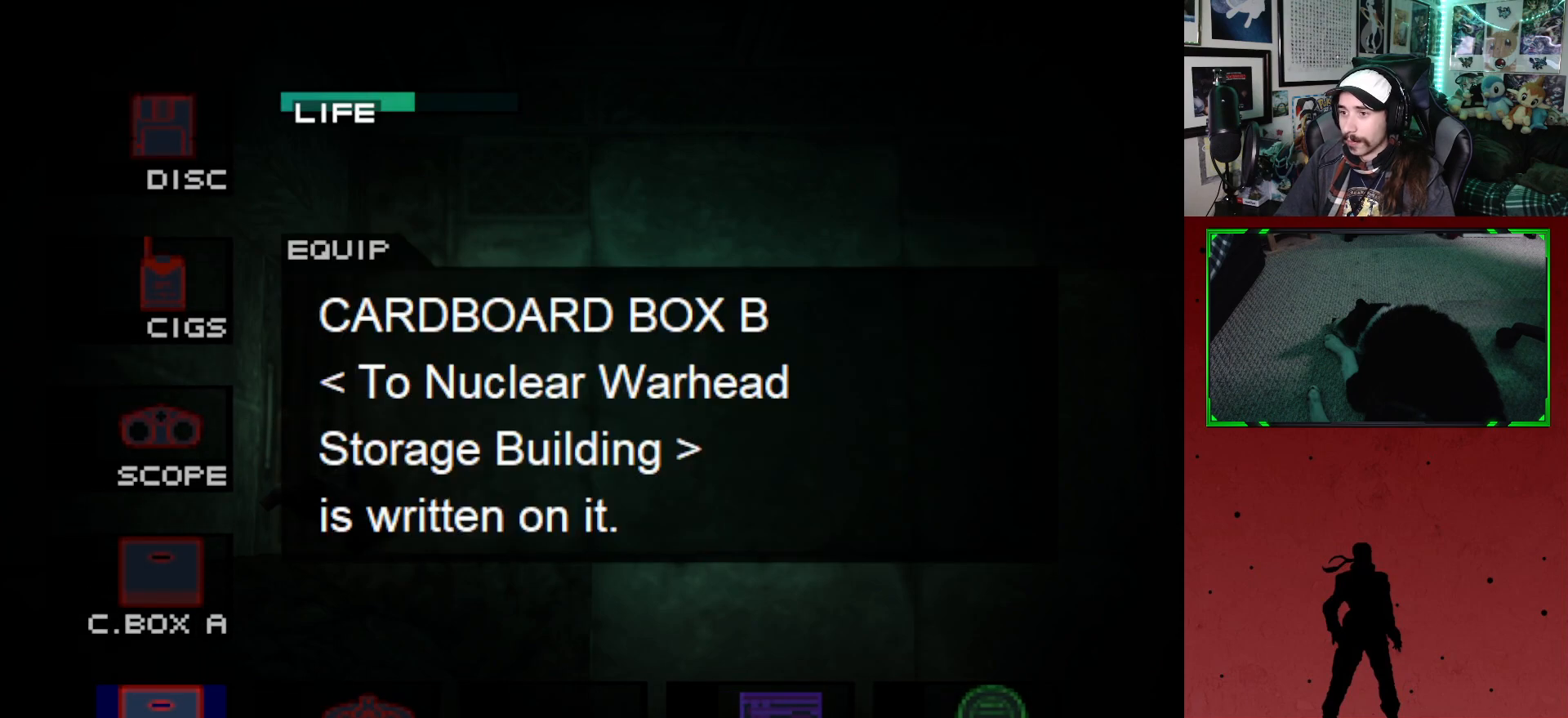
{"buttons": ["L2"], "left_stick": "center", "right_stick": "center", "events": [[167, "DPAD_UP", "down"], [267, "DPAD_UP", "up"], [333, "DPAD_UP", "down"], [450, "DPAD_UP", "up"]]}
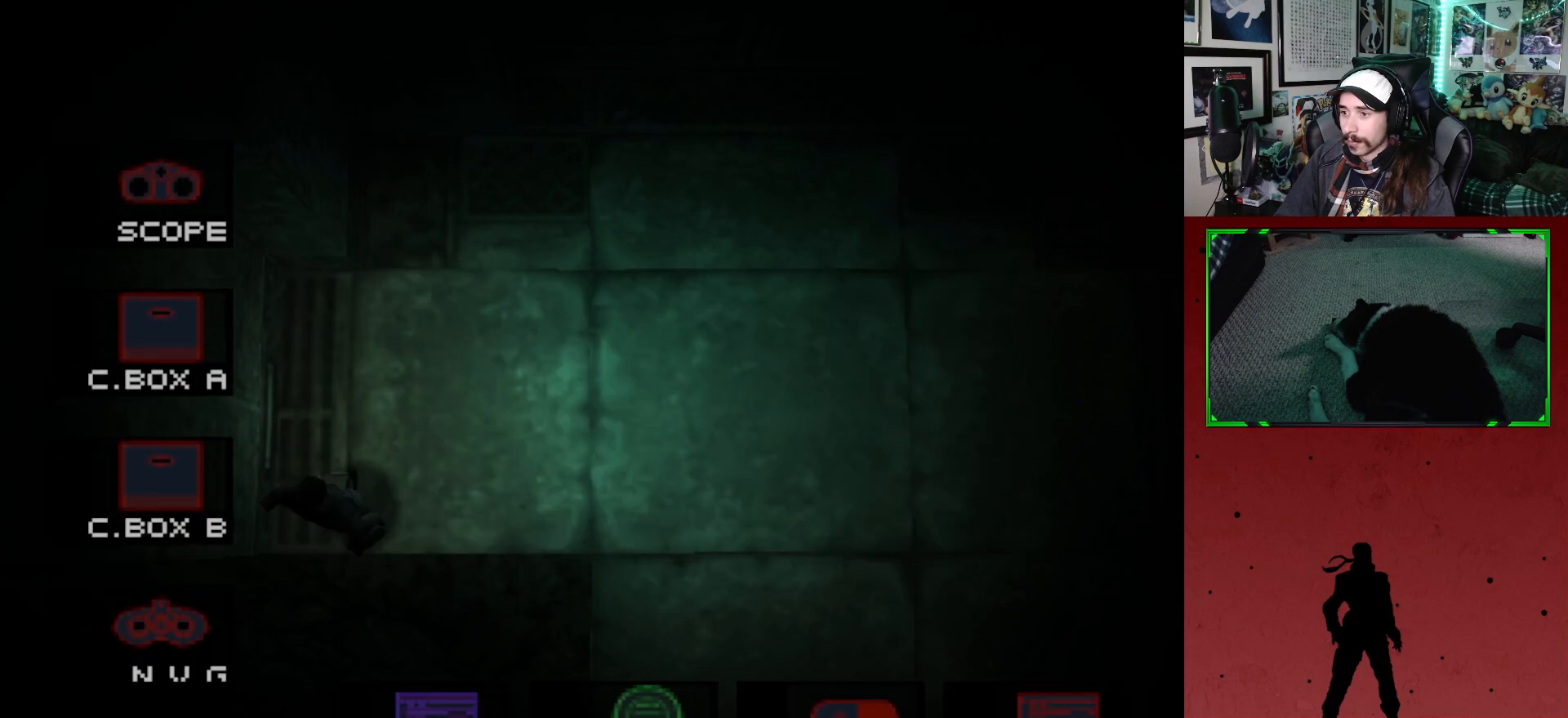
{"buttons": ["L2"], "left_stick": "center", "right_stick": "center", "events": [[33, "DPAD_UP", "down"], [133, "DPAD_UP", "up"], [233, "DPAD_UP", "down"], [300, "DPAD_UP", "up"], [417, "DPAD_UP", "down"], [500, "DPAD_UP", "up"]]}
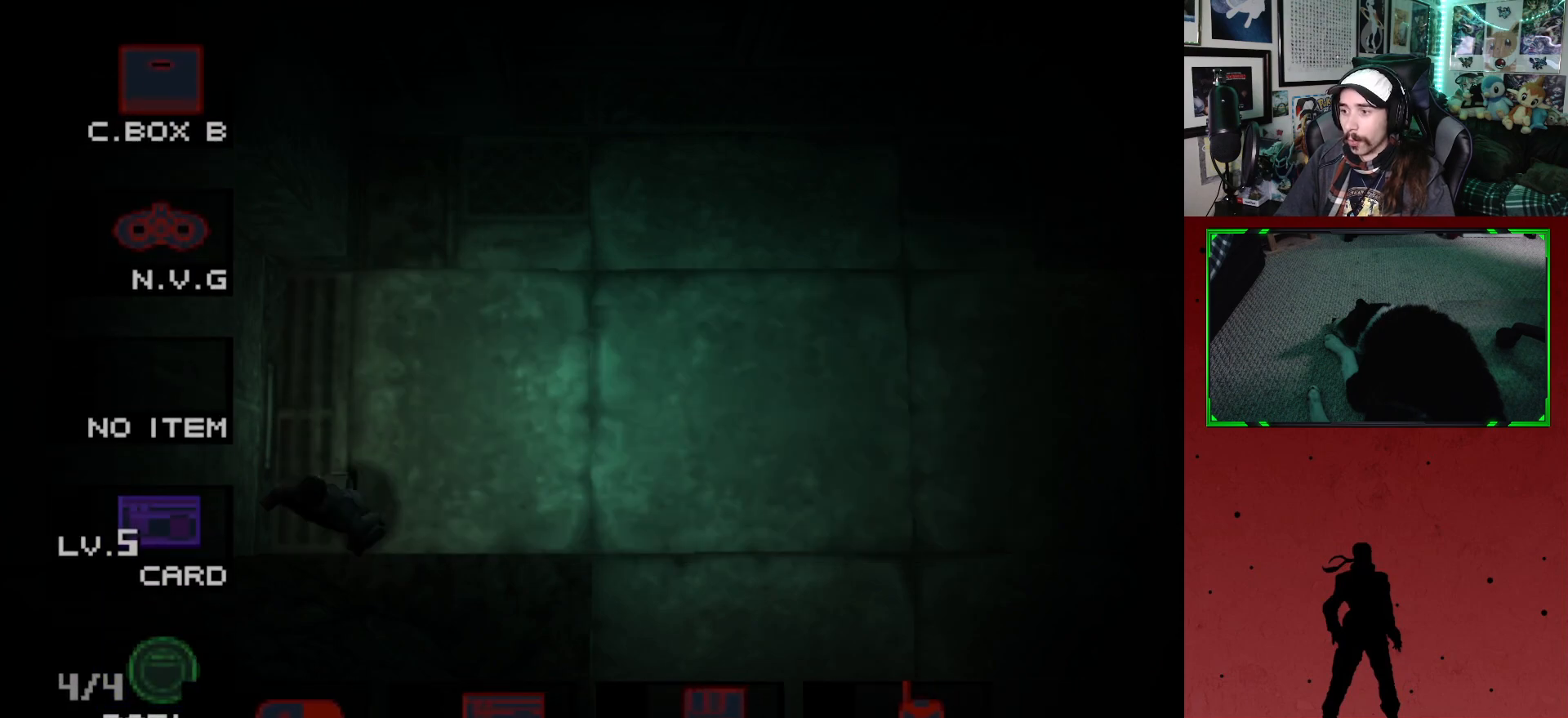
{"buttons": ["L2"], "left_stick": "center", "right_stick": "center", "events": []}
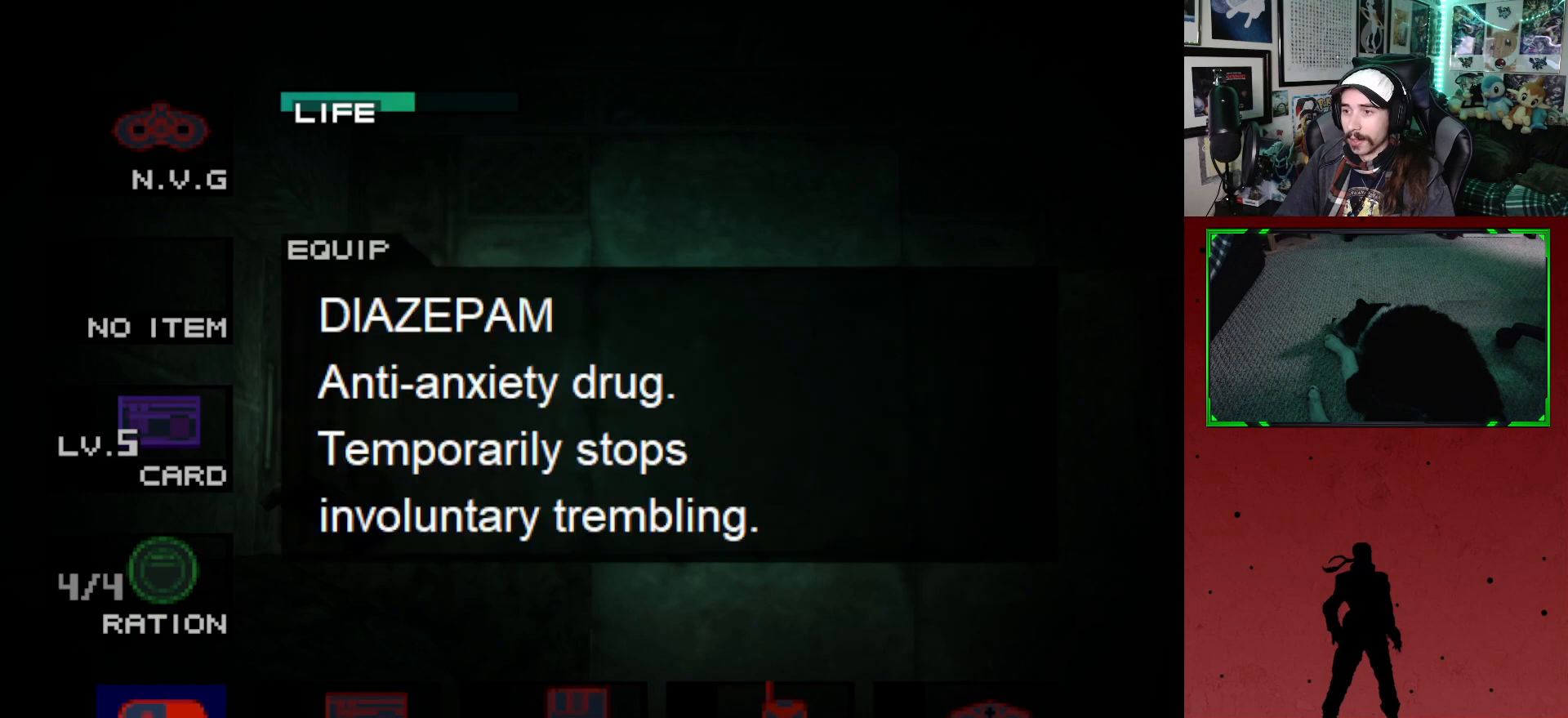
{"buttons": ["L2"], "left_stick": "center", "right_stick": "center", "events": []}
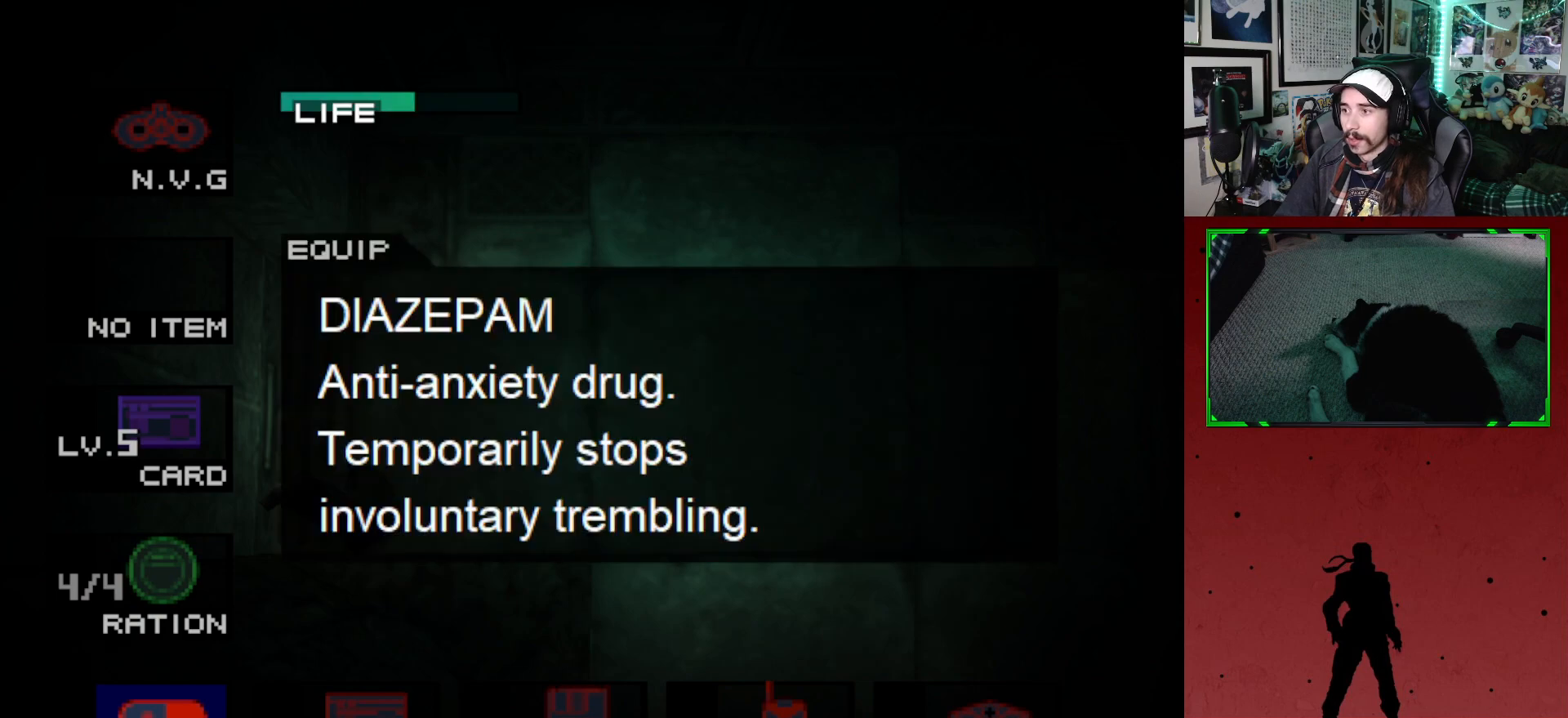
{"buttons": ["L2"], "left_stick": "center", "right_stick": "center", "events": []}
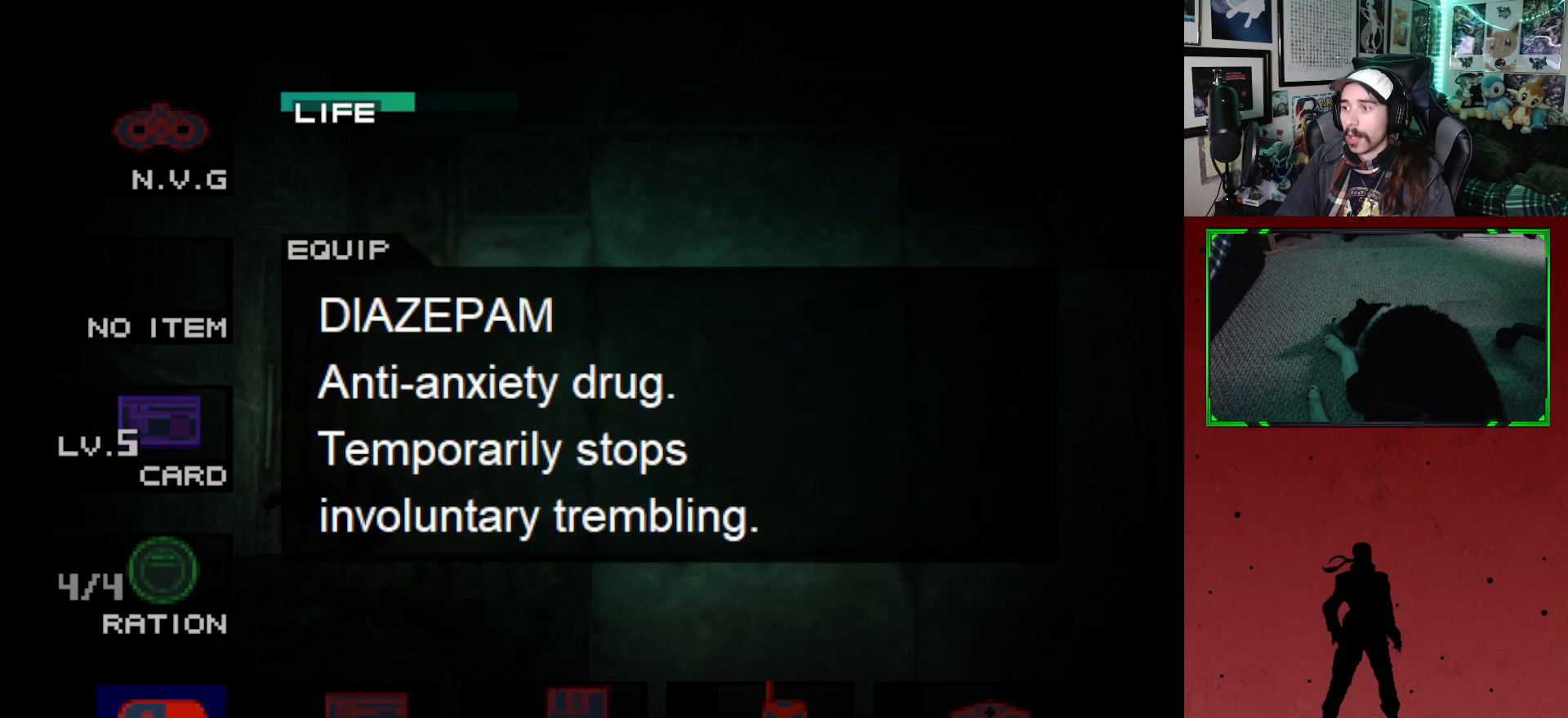
{"buttons": ["L2"], "left_stick": "center", "right_stick": "center", "events": [[433, "DPAD_DOWN", "down"], [500, "DPAD_DOWN", "up"]]}
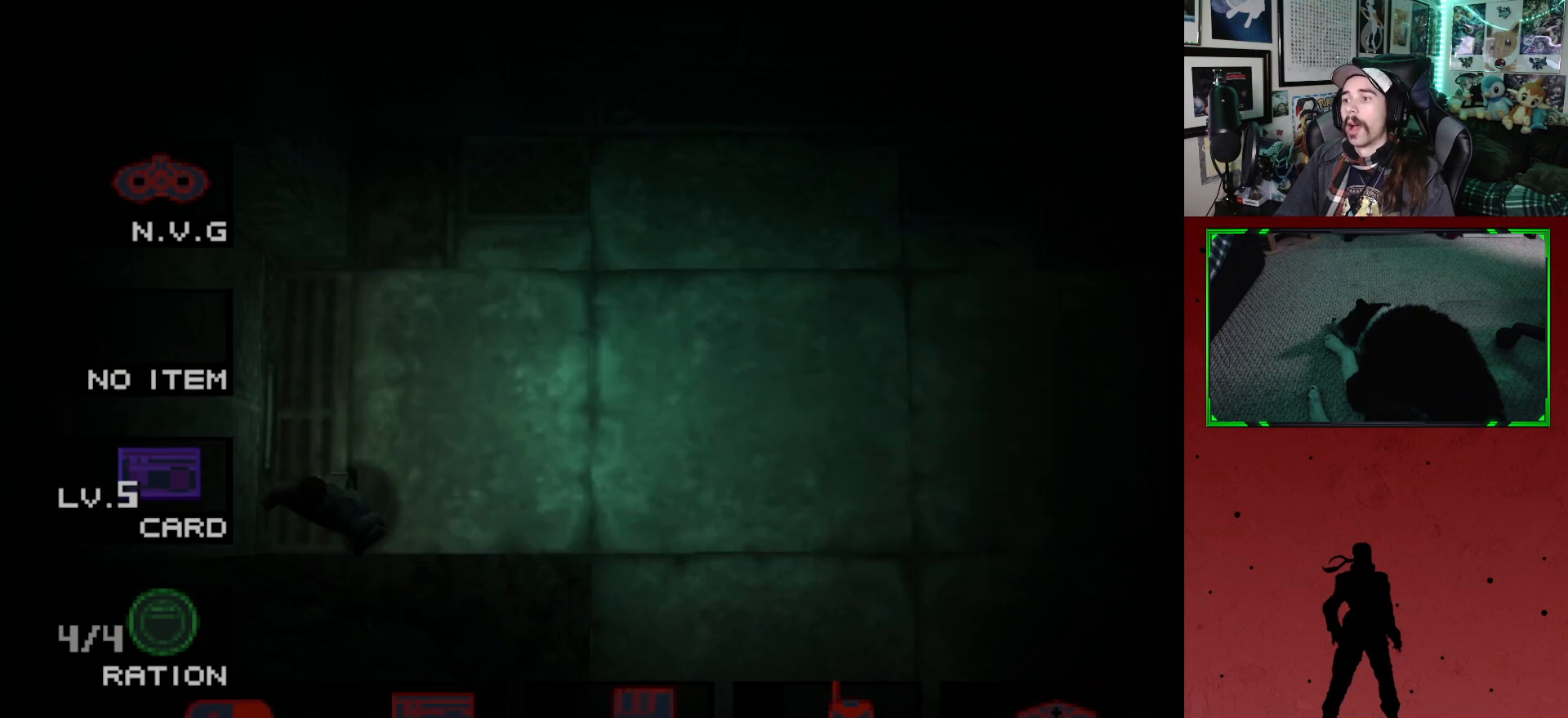
{"buttons": ["L2"], "left_stick": "center", "right_stick": "center", "events": [[150, "DPAD_DOWN", "down"], [233, "DPAD_DOWN", "up"], [333, "DPAD_DOWN", "down"], [433, "DPAD_DOWN", "up"]]}
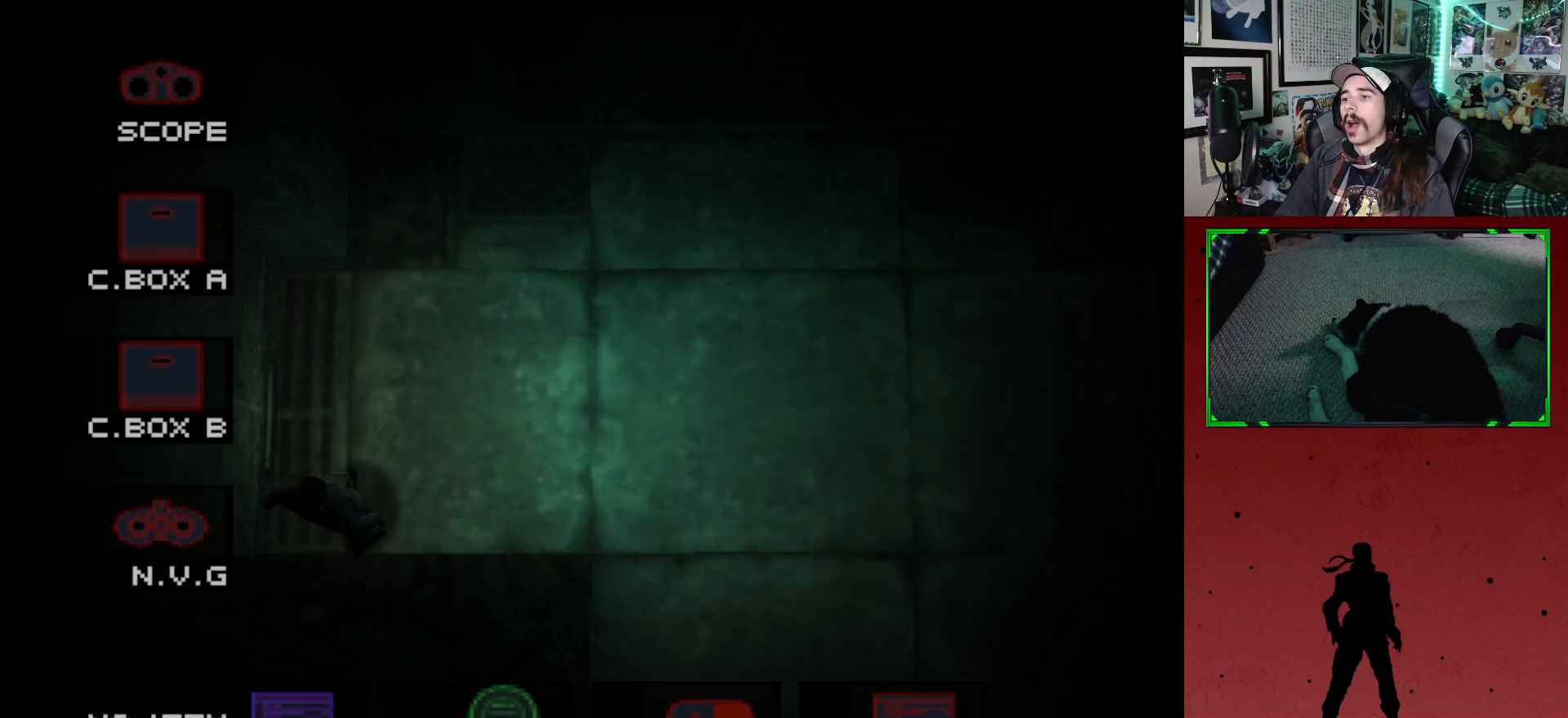
{"buttons": ["L2"], "left_stick": "center", "right_stick": "center", "events": []}
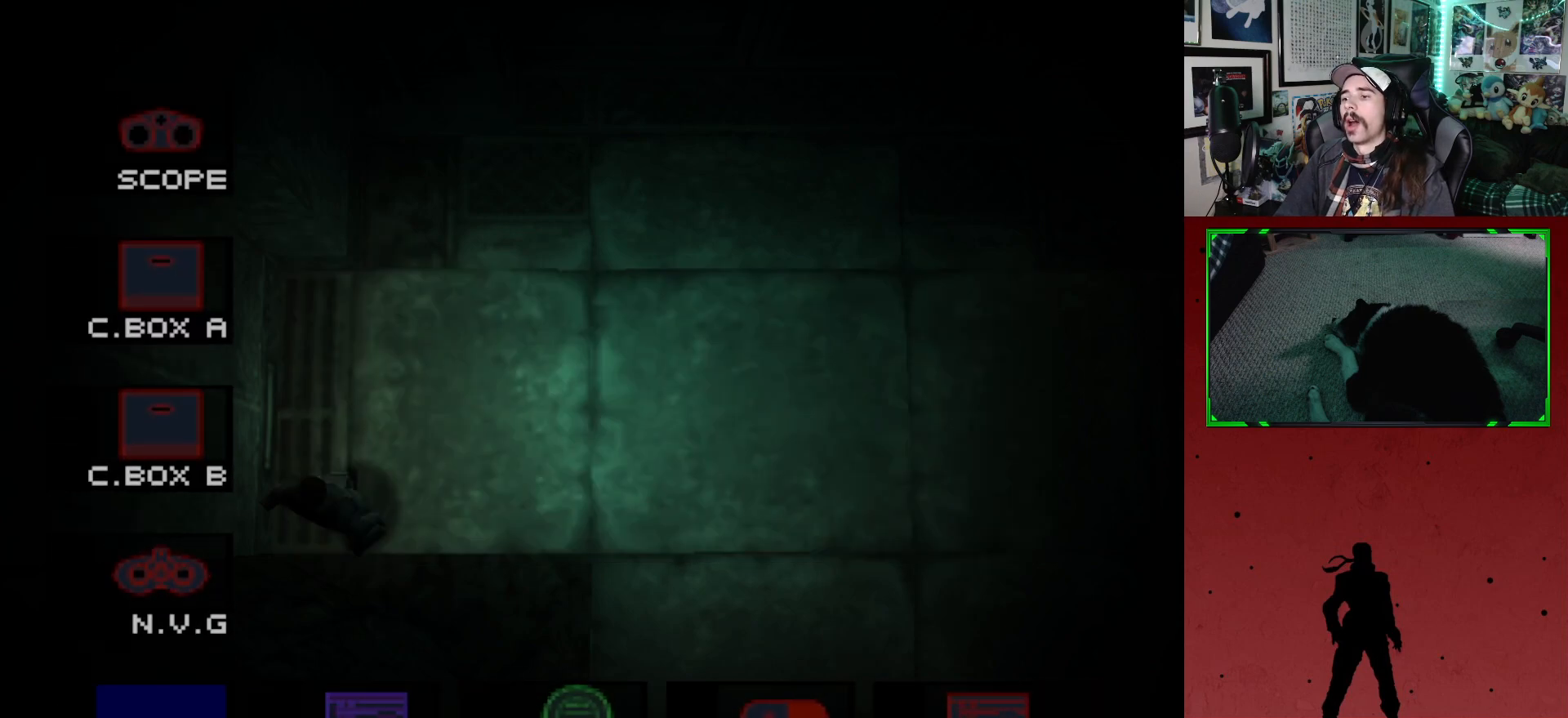
{"buttons": [], "left_stick": "center", "right_stick": "center", "events": [[100, "L2", "up"]]}
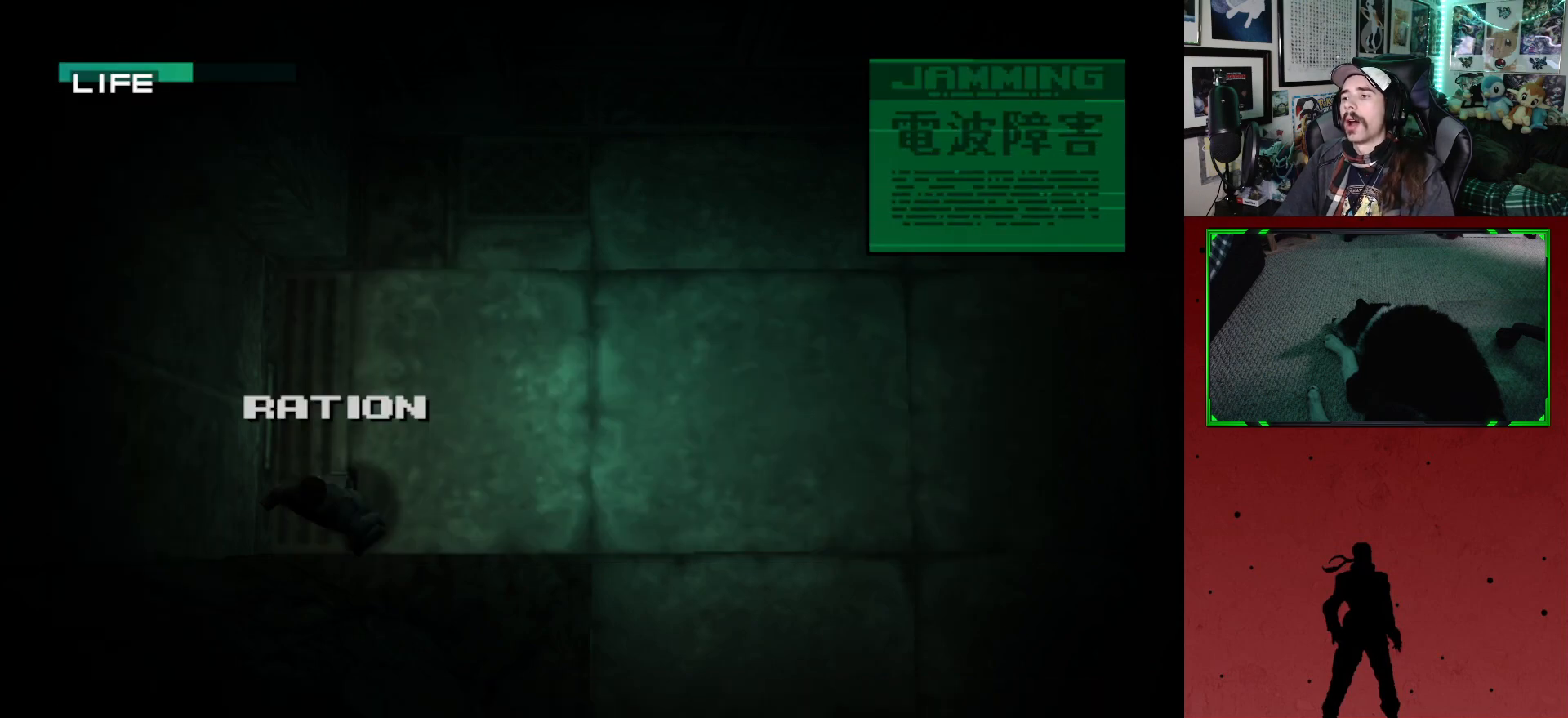
{"buttons": ["DPAD_UP", "DPAD_RIGHT"], "left_stick": "center", "right_stick": "center", "events": [[100, "DPAD_RIGHT", "down"], [483, "DPAD_UP", "down"]]}
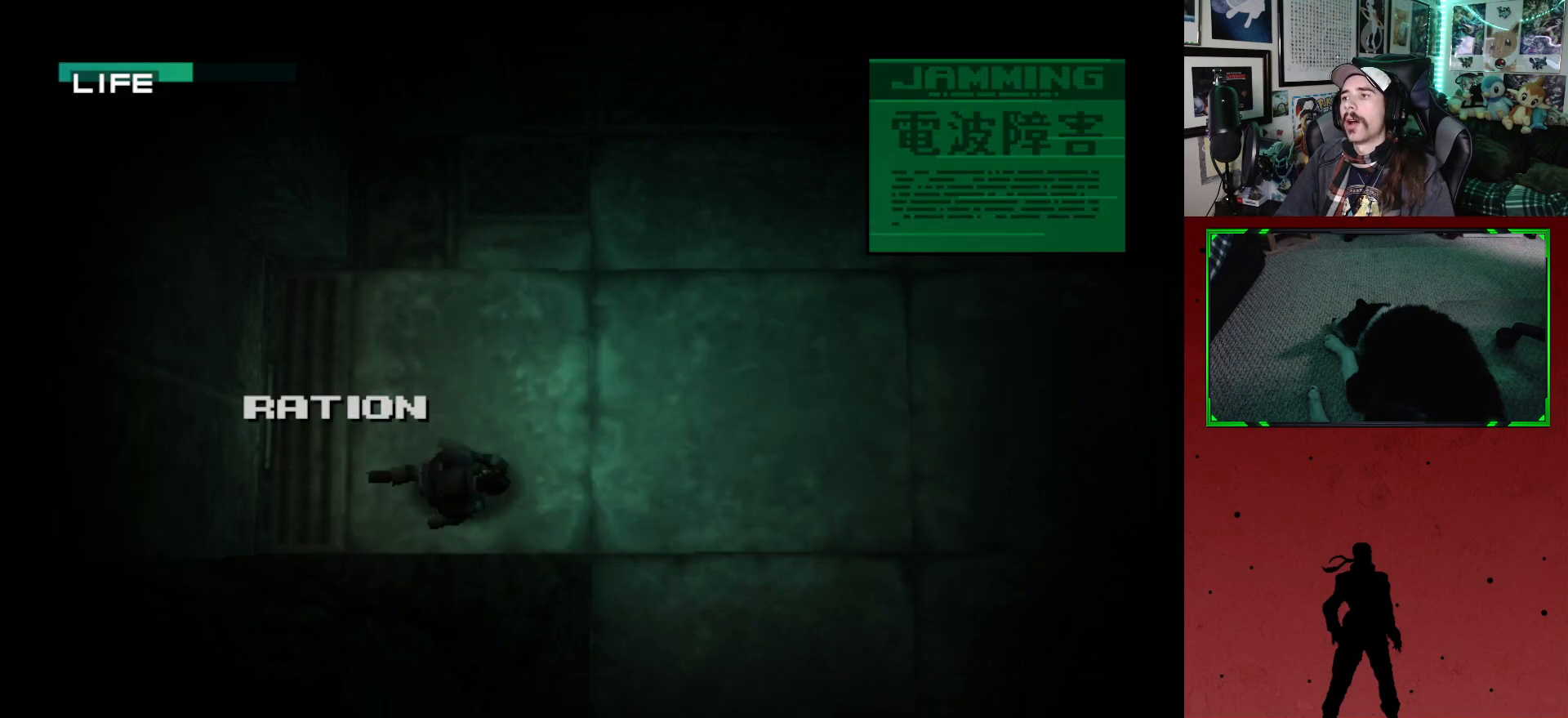
{"buttons": ["DPAD_UP"], "left_stick": "center", "right_stick": "center", "events": [[333, "DPAD_RIGHT", "up"]]}
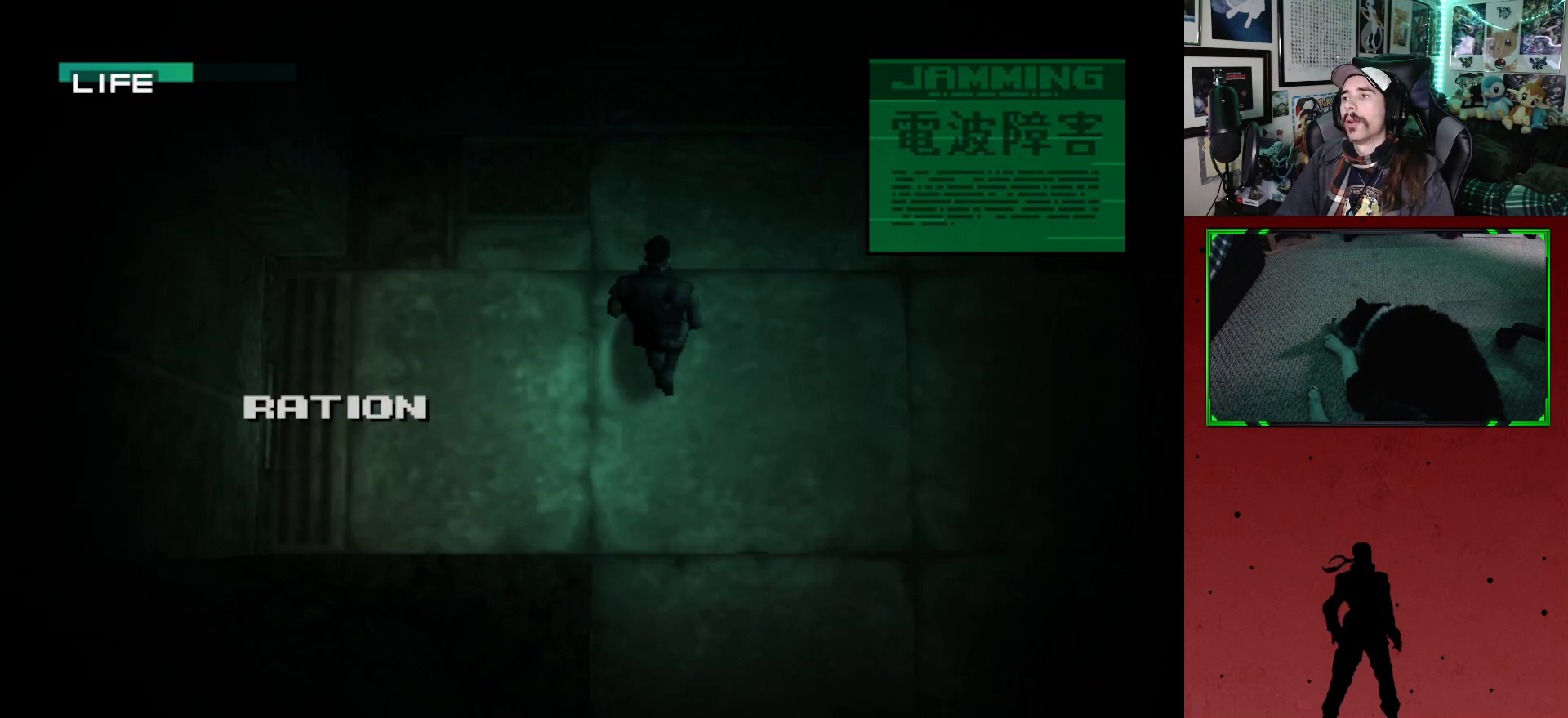
{"buttons": ["DPAD_UP"], "left_stick": "center", "right_stick": "center", "events": []}
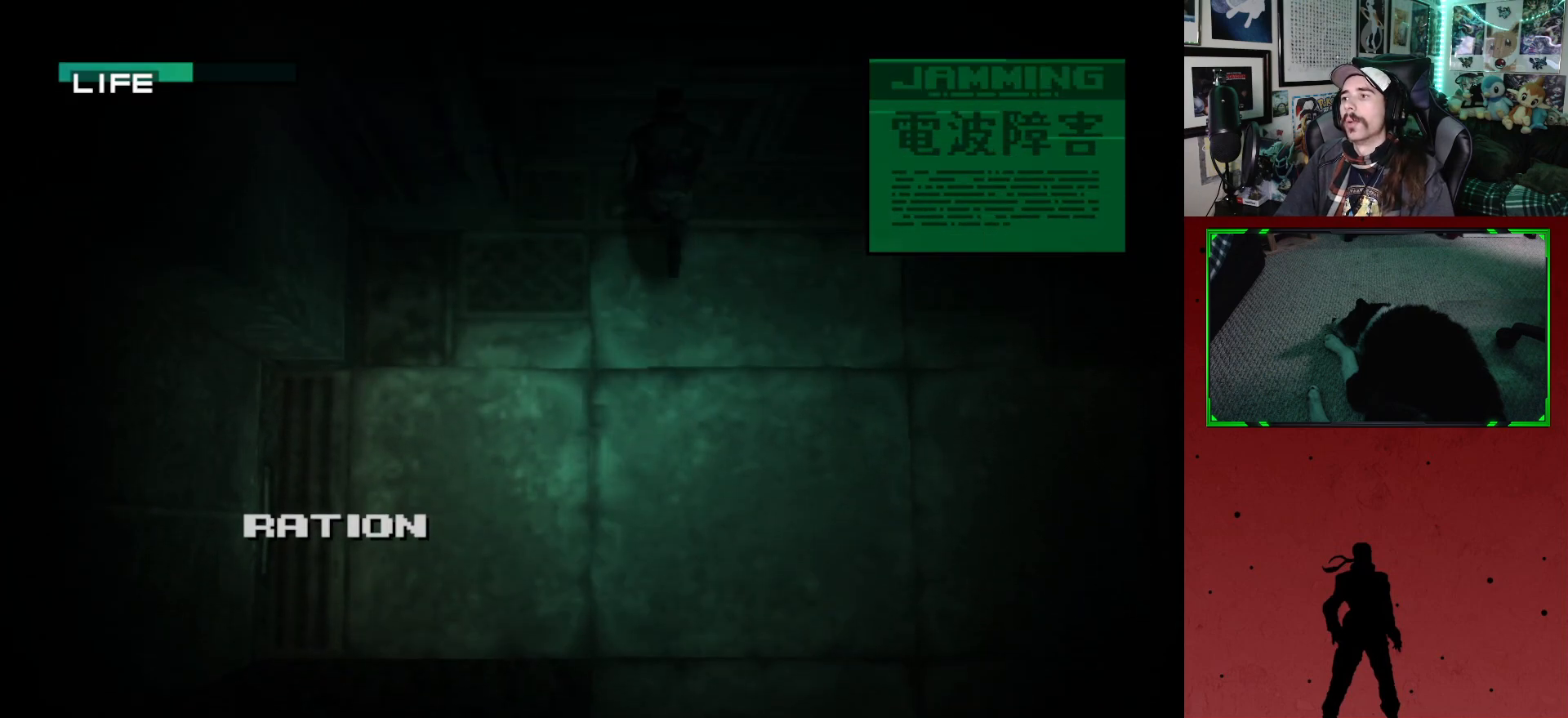
{"buttons": [], "left_stick": "center", "right_stick": "center", "events": [[67, "DPAD_UP", "up"]]}
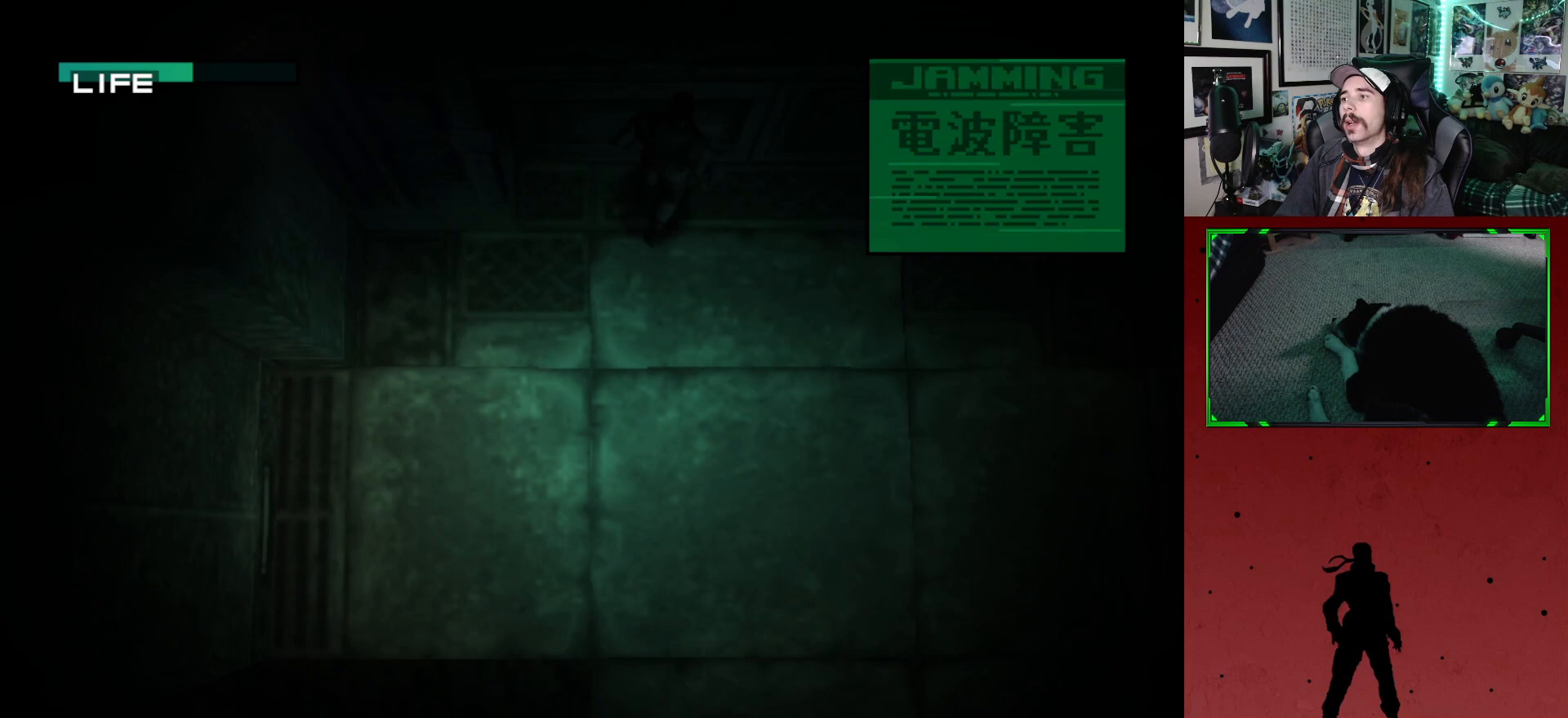
{"buttons": ["L2"], "left_stick": "center", "right_stick": "center", "events": [[233, "L2", "down"]]}
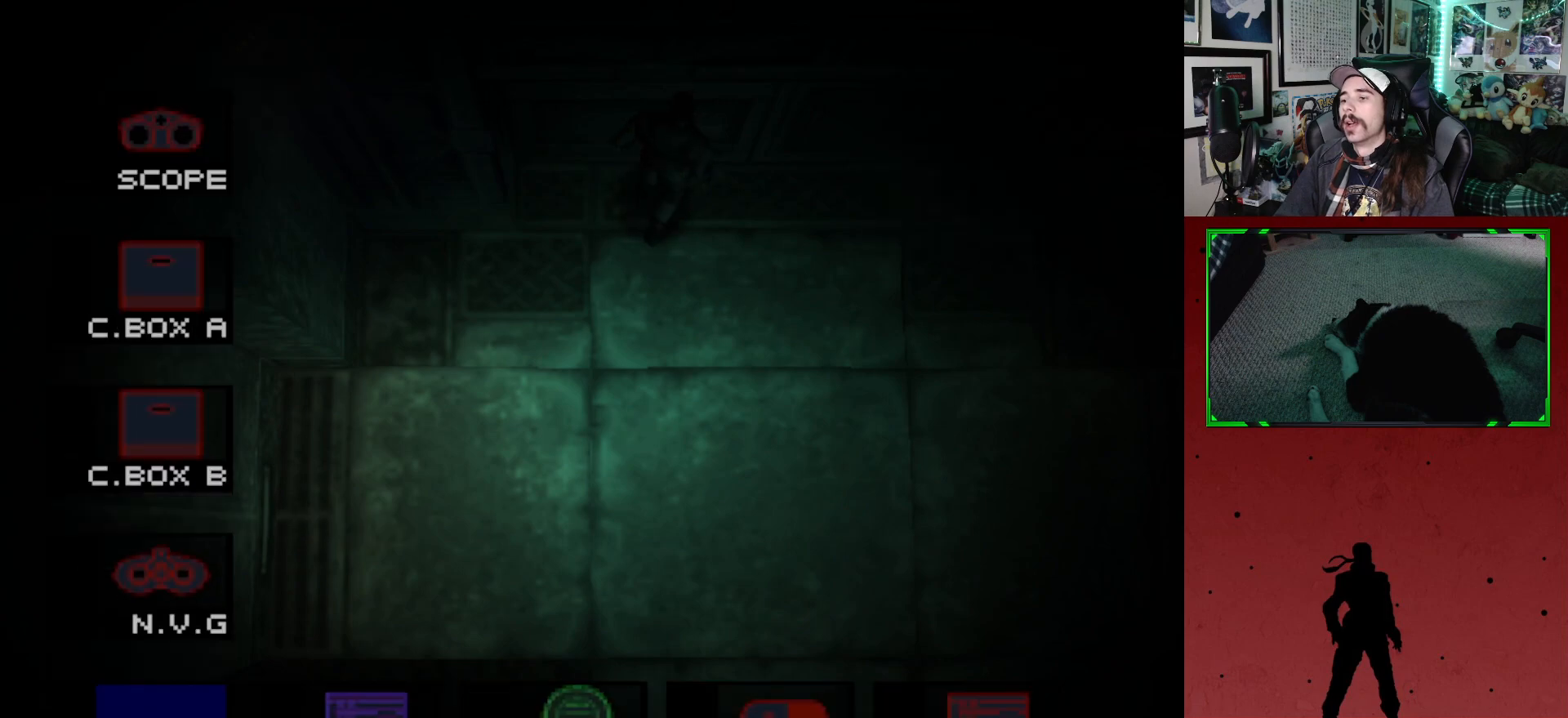
{"buttons": ["L2"], "left_stick": "center", "right_stick": "center", "events": [[283, "DPAD_UP", "down"], [367, "DPAD_UP", "up"]]}
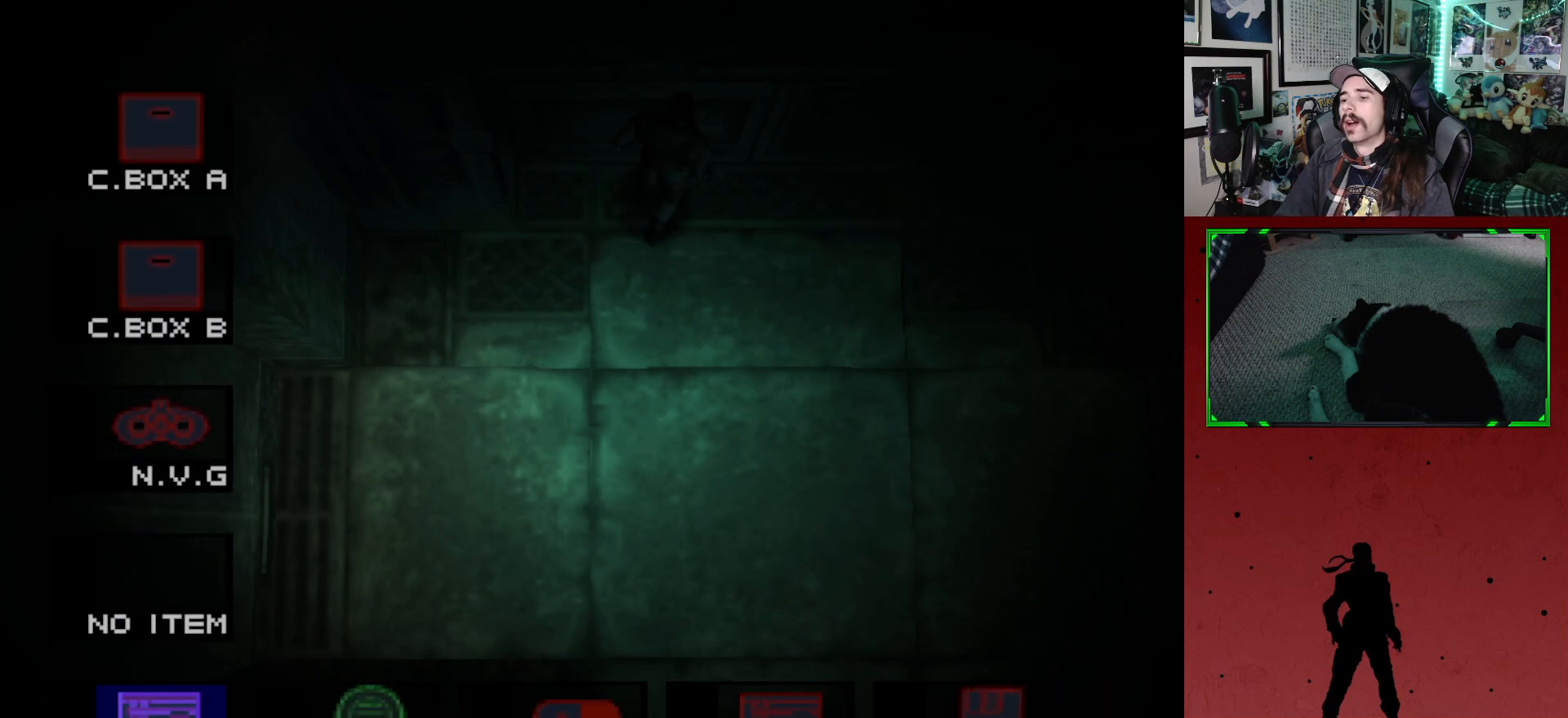
{"buttons": [], "left_stick": "center", "right_stick": "center", "events": [[133, "L2", "up"]]}
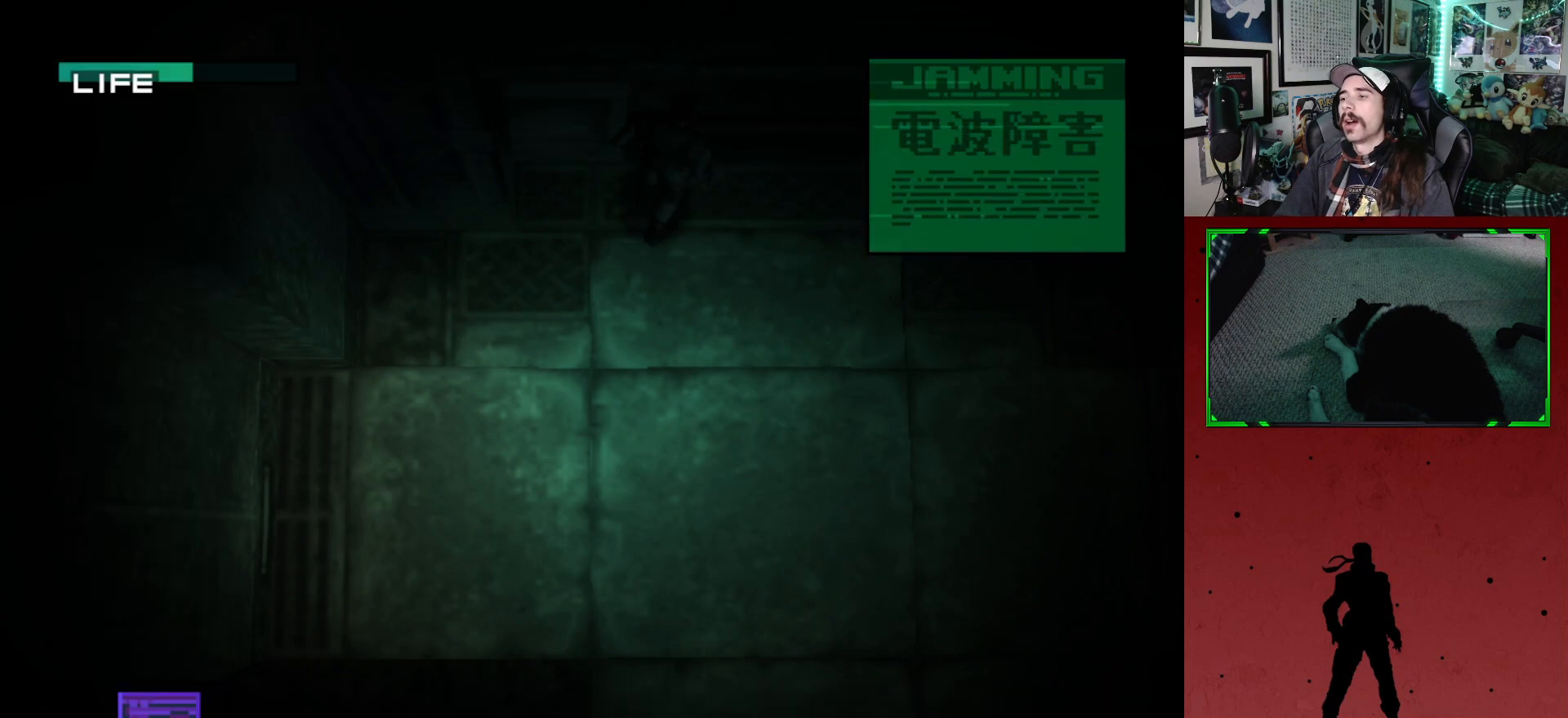
{"buttons": ["DPAD_UP"], "left_stick": "center", "right_stick": "center", "events": [[133, "DPAD_UP", "down"], [200, "DPAD_RIGHT", "down"], [300, "DPAD_RIGHT", "up"]]}